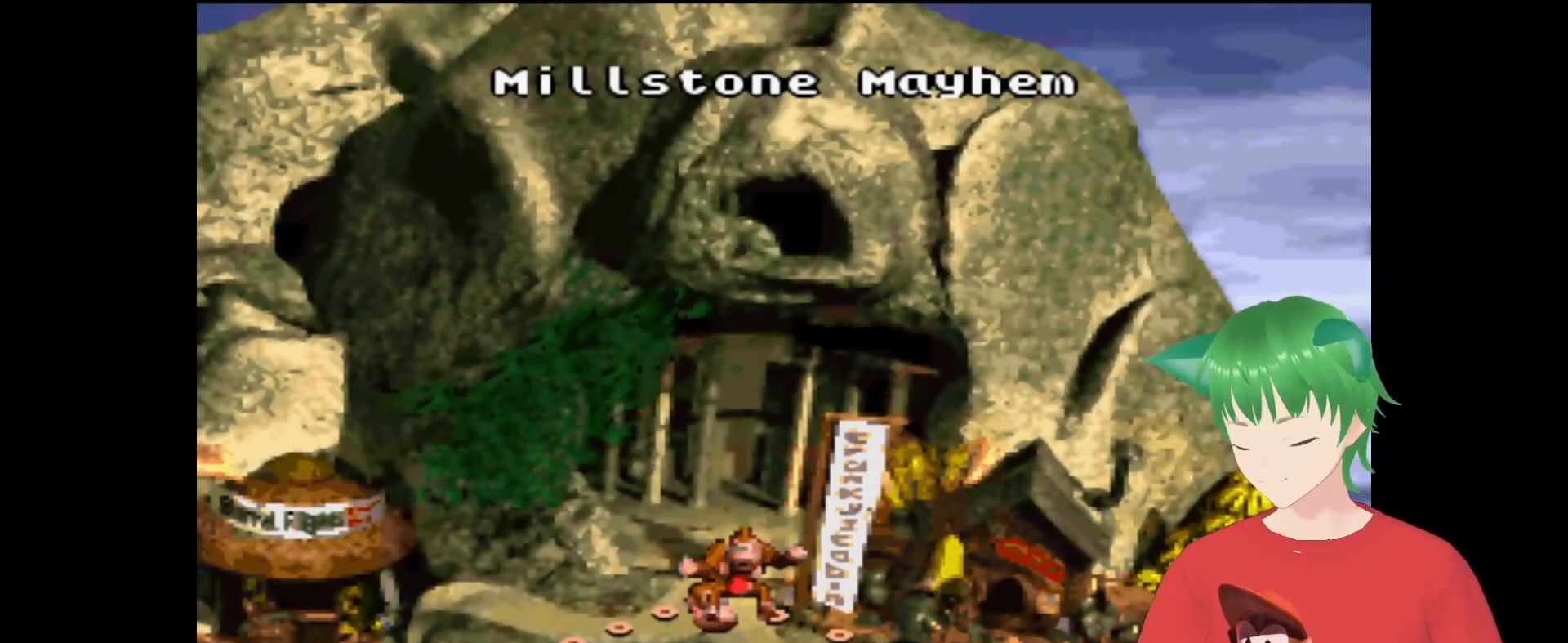
Gameplay with a controller (Nintendo layout); each line is a JSON object with the inputs held at the frame after it. "events" lists button and stick changes between this image and that frame as [ms after this image, input, new state], when the widget could be followed in between. Not read: L3 R3.
{"buttons": [], "events": []}
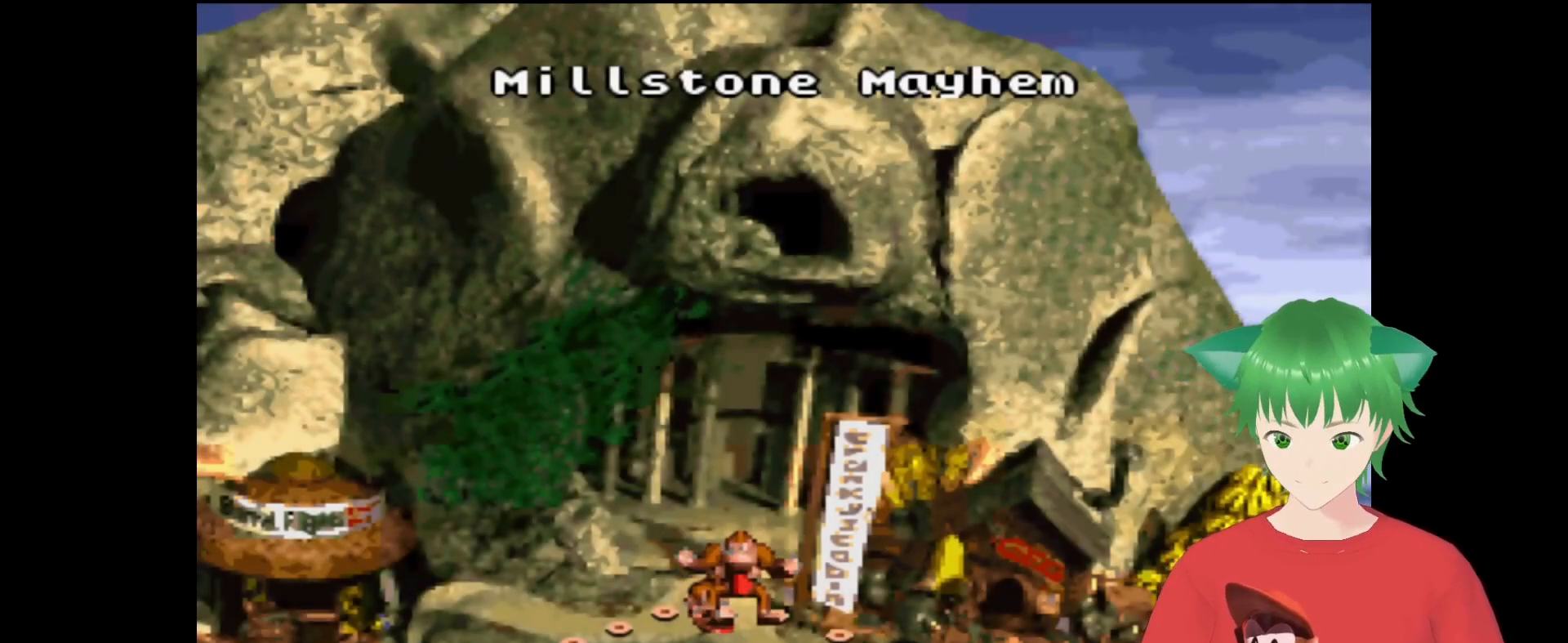
{"buttons": ["DPAD_UP", "DPAD_RIGHT"], "events": [[300, "DPAD_RIGHT", "down"], [467, "DPAD_UP", "down"]]}
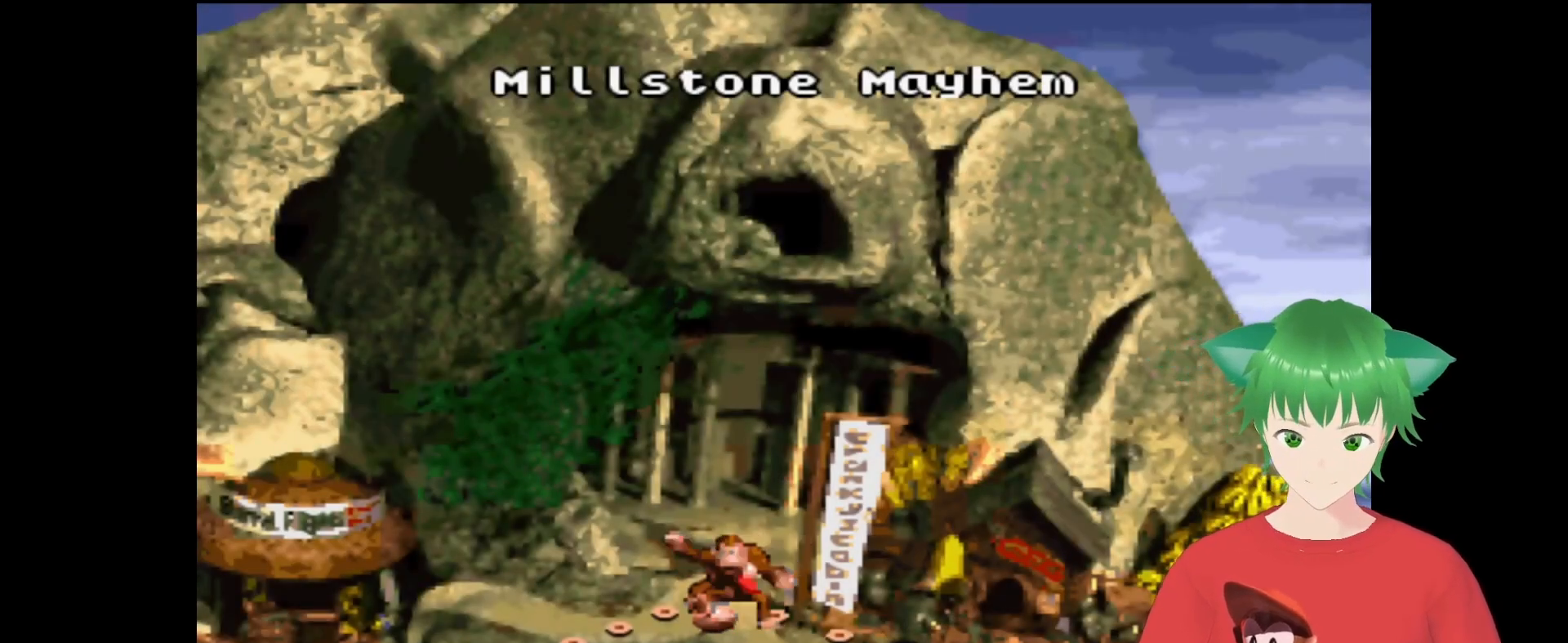
{"buttons": [], "events": [[33, "DPAD_RIGHT", "up"], [33, "DPAD_UP", "up"]]}
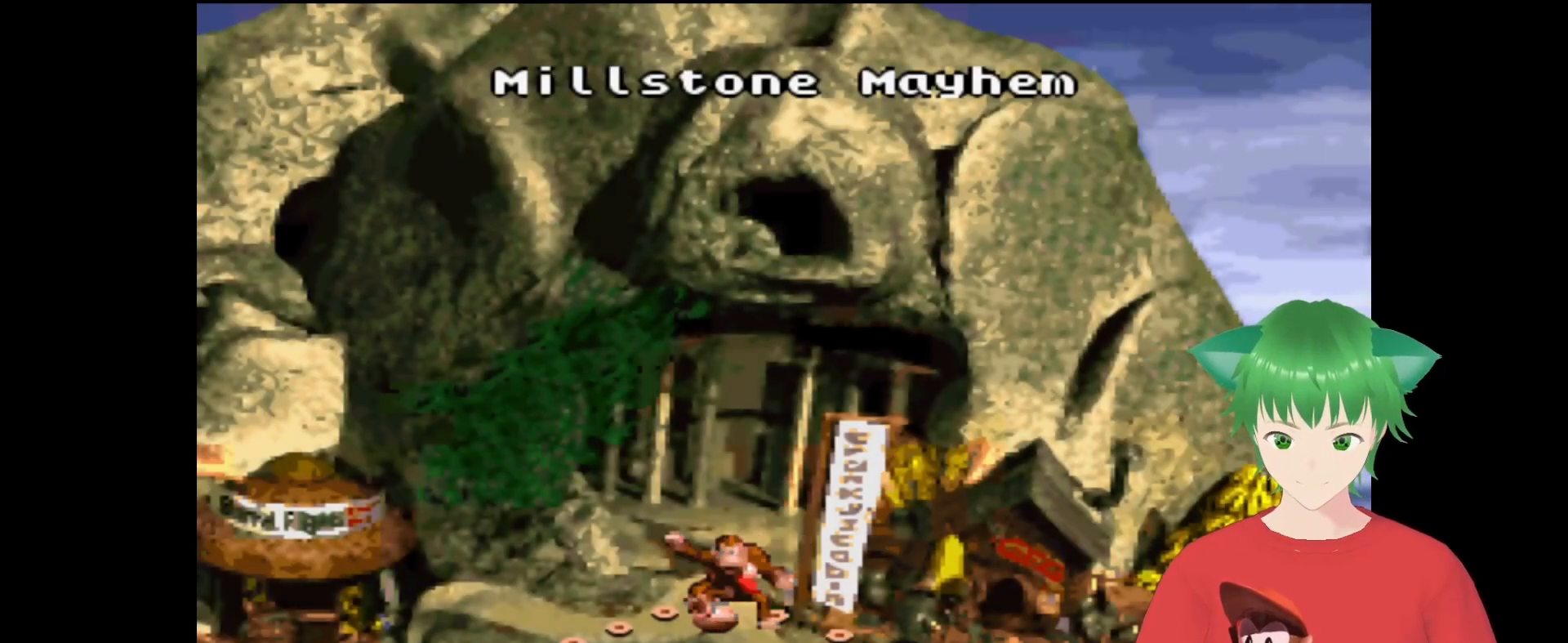
{"buttons": [], "events": [[233, "DPAD_RIGHT", "down"], [433, "DPAD_RIGHT", "up"]]}
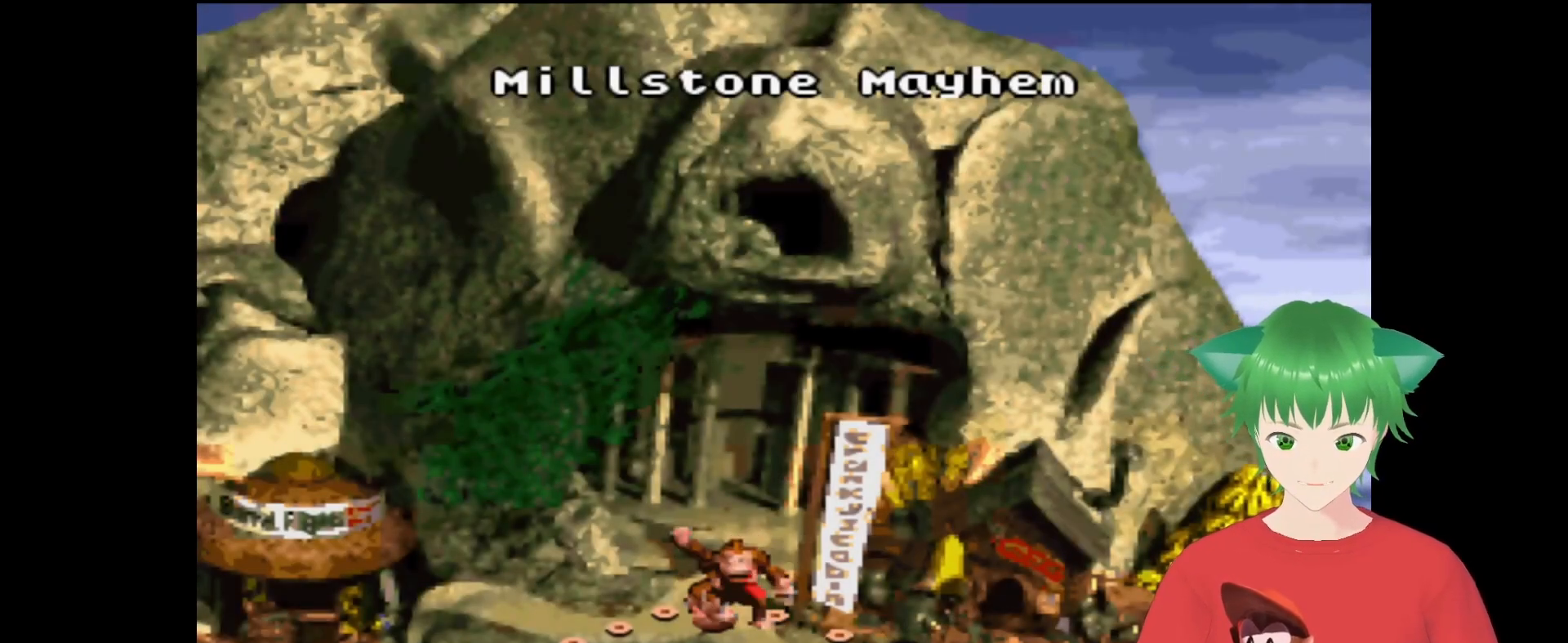
{"buttons": ["DPAD_RIGHT"], "events": [[33, "DPAD_RIGHT", "down"], [233, "DPAD_RIGHT", "up"], [367, "DPAD_RIGHT", "down"]]}
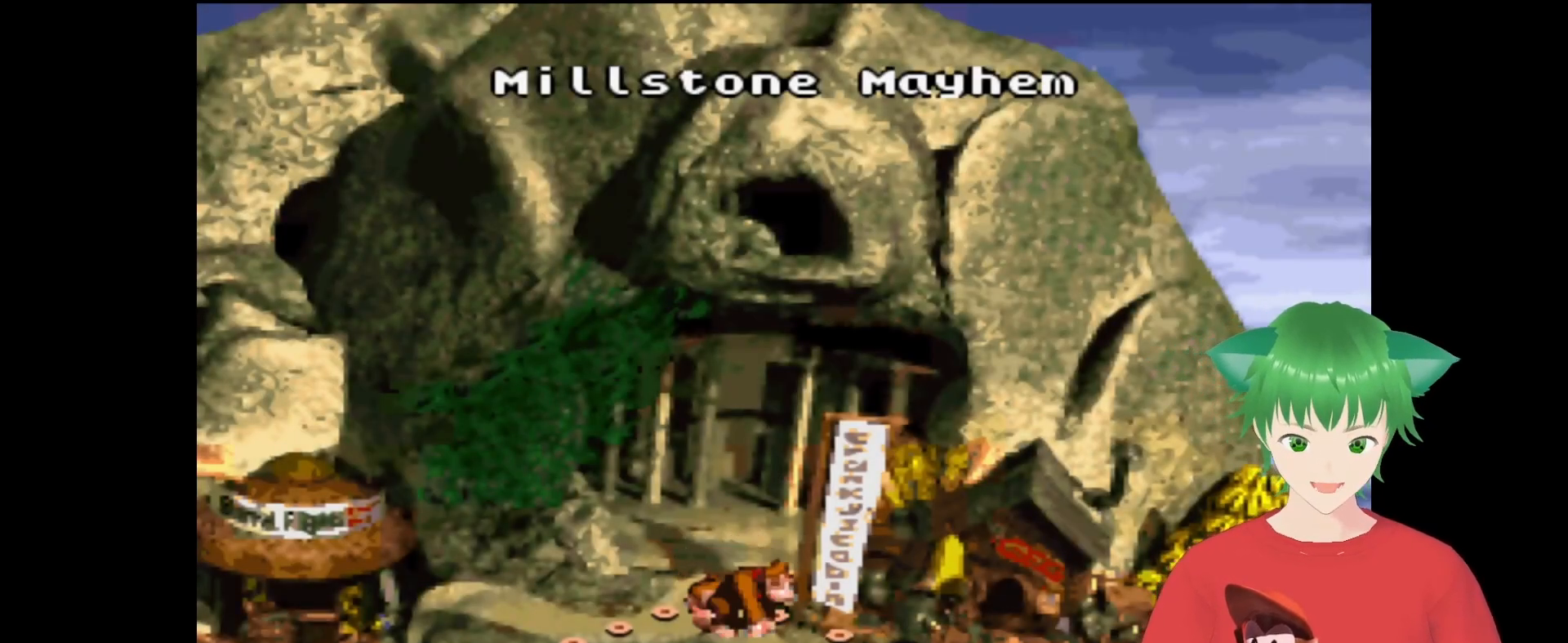
{"buttons": [], "events": [[33, "DPAD_RIGHT", "up"], [33, "DPAD_UP", "down"], [67, "DPAD_UP", "up"], [200, "DPAD_RIGHT", "down"], [367, "DPAD_UP", "down"], [433, "DPAD_RIGHT", "up"], [433, "DPAD_UP", "up"]]}
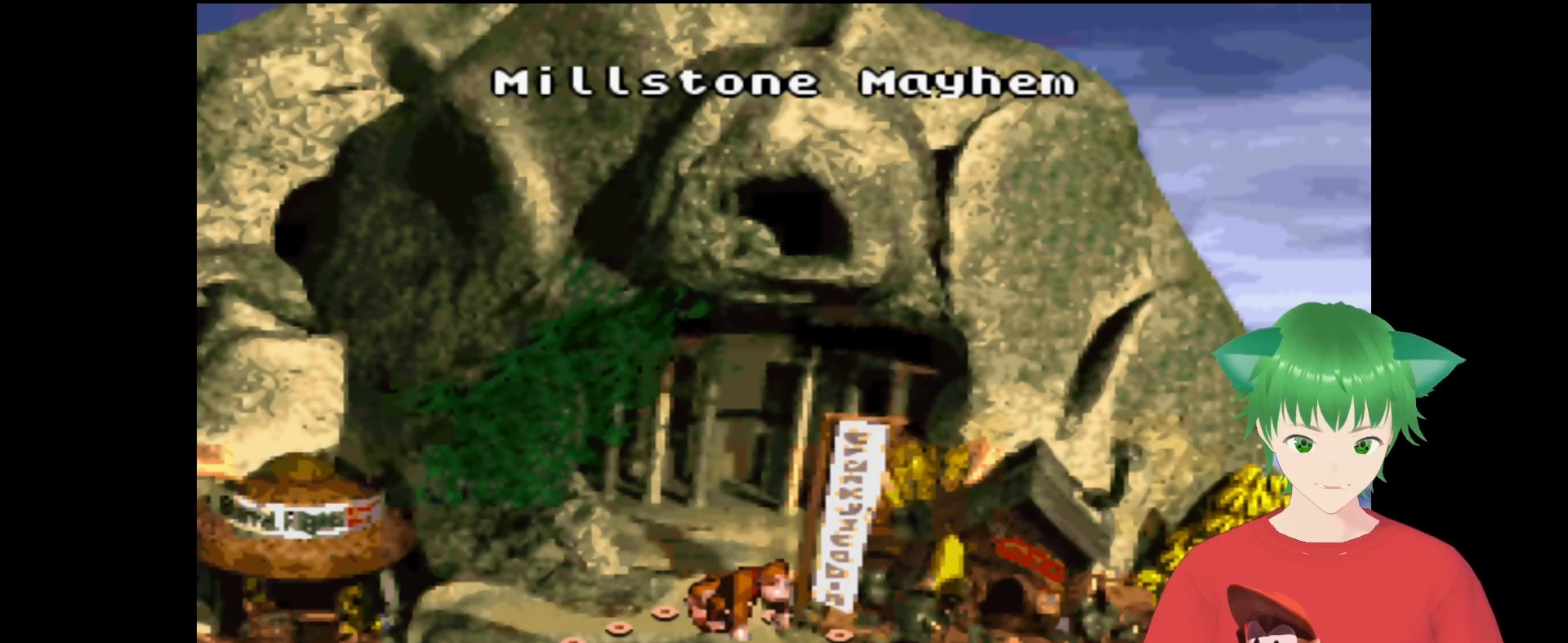
{"buttons": ["DPAD_RIGHT"], "events": [[33, "DPAD_RIGHT", "down"], [100, "DPAD_UP", "down"], [167, "DPAD_UP", "up"], [200, "DPAD_UP", "down"], [233, "DPAD_RIGHT", "up"], [233, "DPAD_UP", "up"], [333, "DPAD_RIGHT", "down"], [400, "DPAD_UP", "down"], [467, "DPAD_UP", "up"]]}
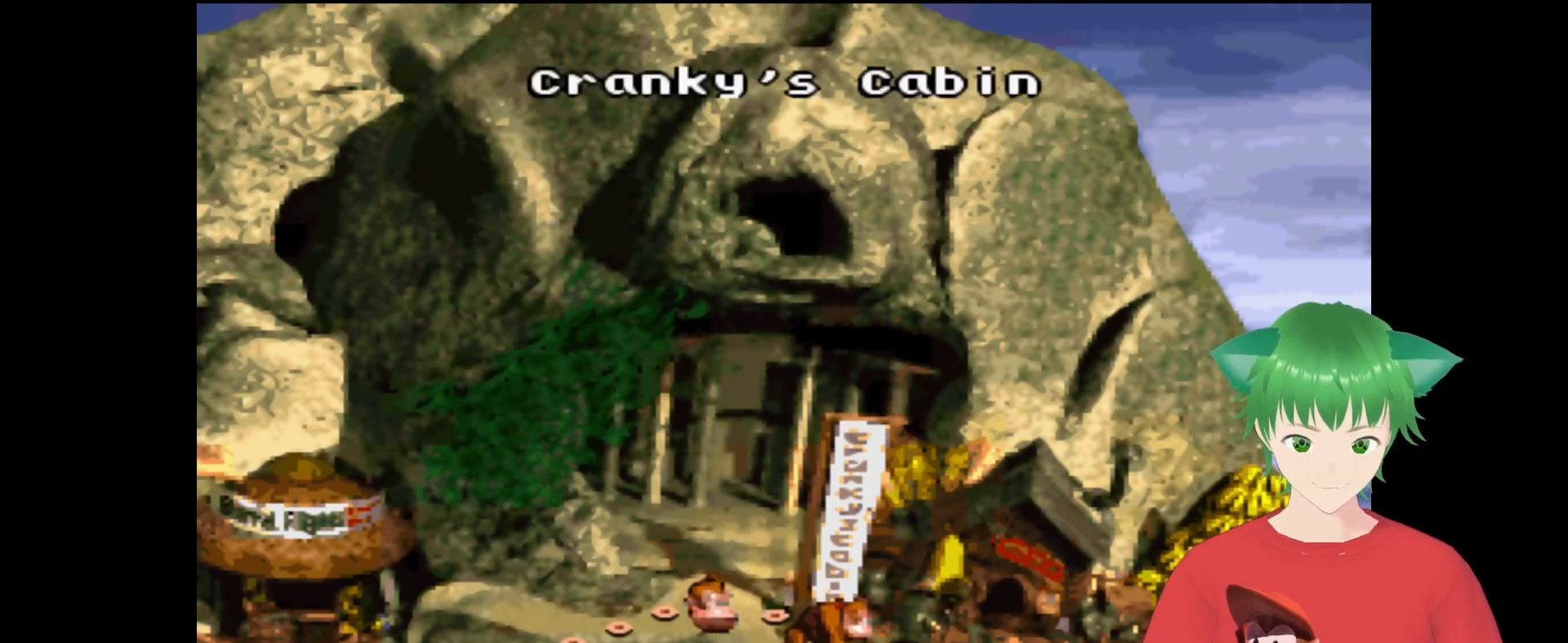
{"buttons": ["DPAD_RIGHT"], "events": [[33, "DPAD_RIGHT", "up"], [133, "DPAD_RIGHT", "down"], [267, "DPAD_UP", "down"], [333, "DPAD_RIGHT", "up"], [333, "DPAD_UP", "up"], [400, "DPAD_RIGHT", "down"]]}
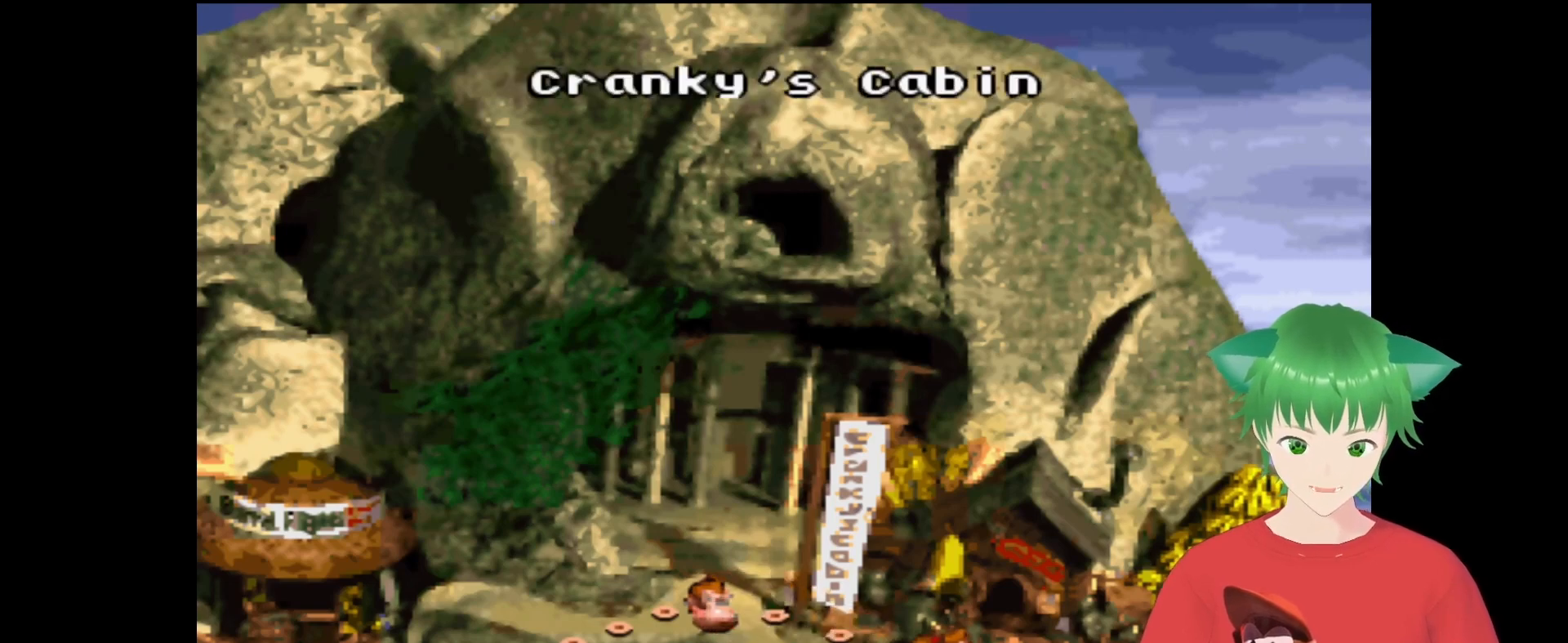
{"buttons": [], "events": [[67, "DPAD_RIGHT", "up"], [267, "DPAD_RIGHT", "down"], [433, "DPAD_RIGHT", "up"]]}
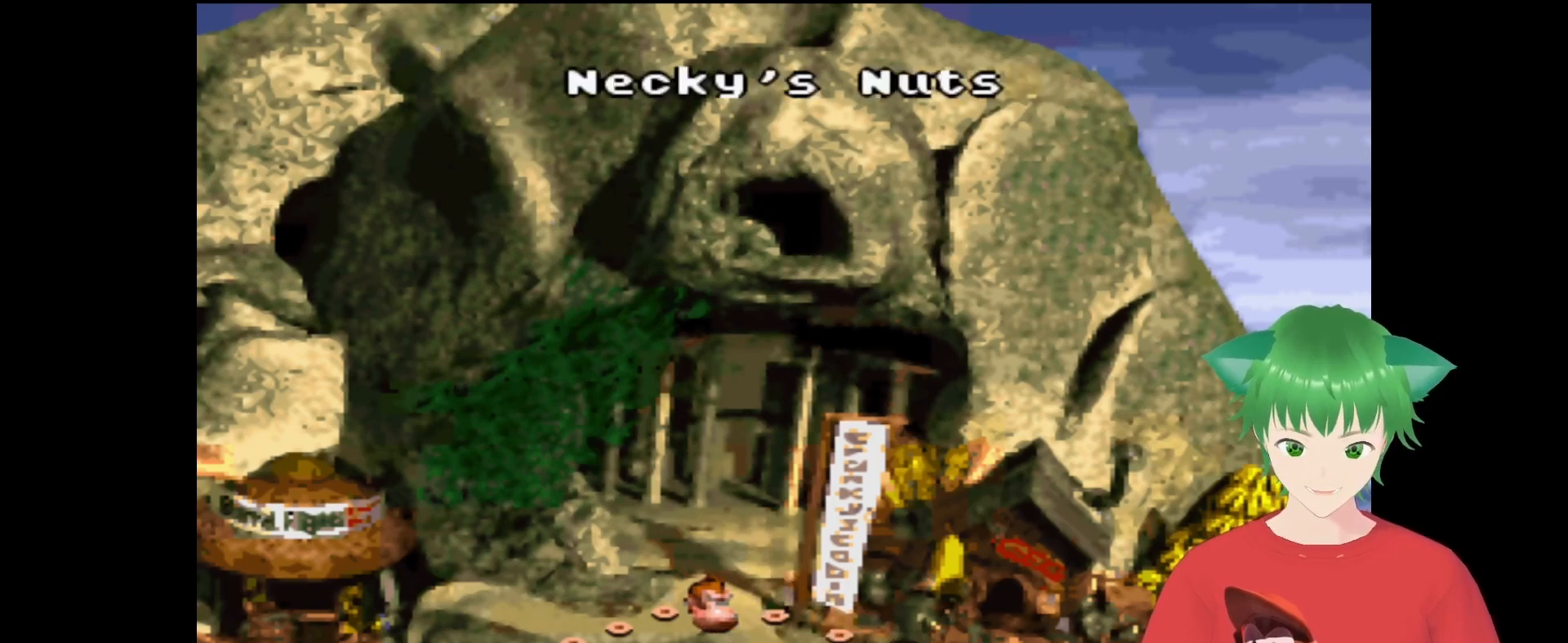
{"buttons": [], "events": [[33, "DPAD_RIGHT", "down"], [167, "DPAD_RIGHT", "up"]]}
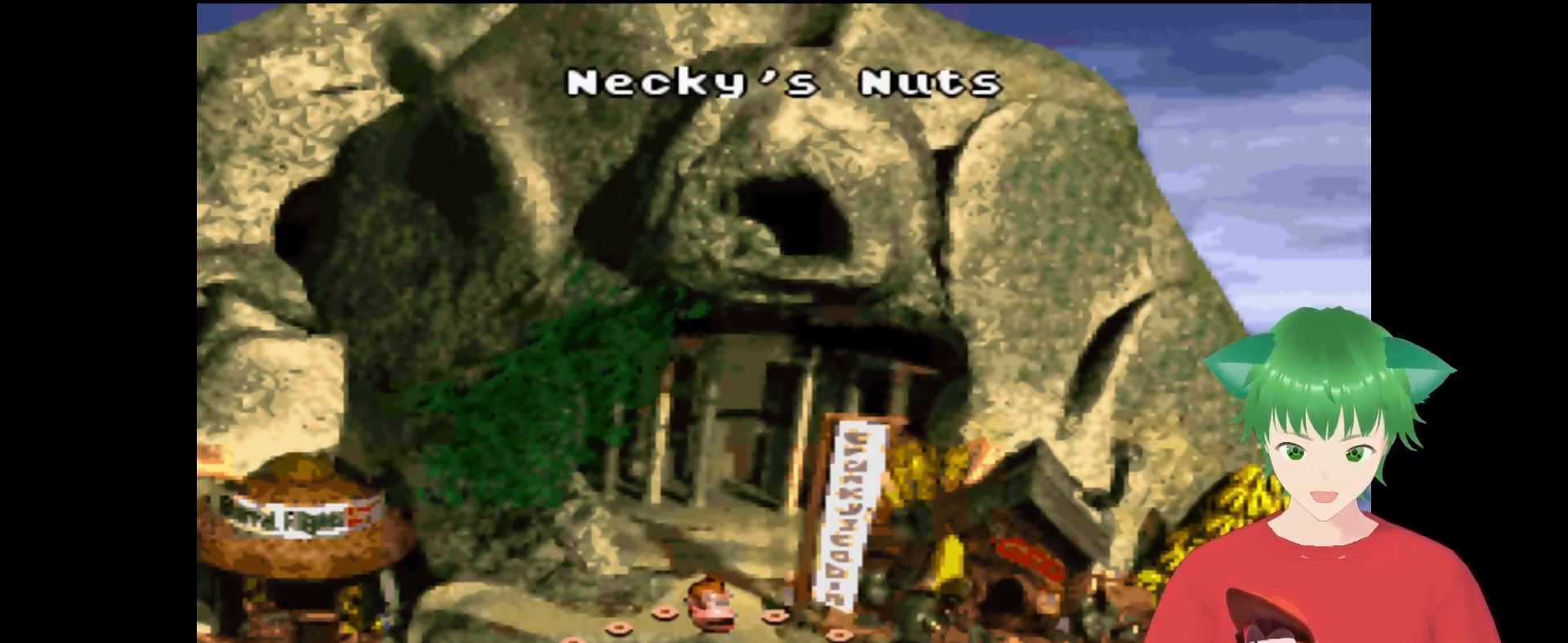
{"buttons": [], "events": [[300, "B", "down"], [467, "B", "up"]]}
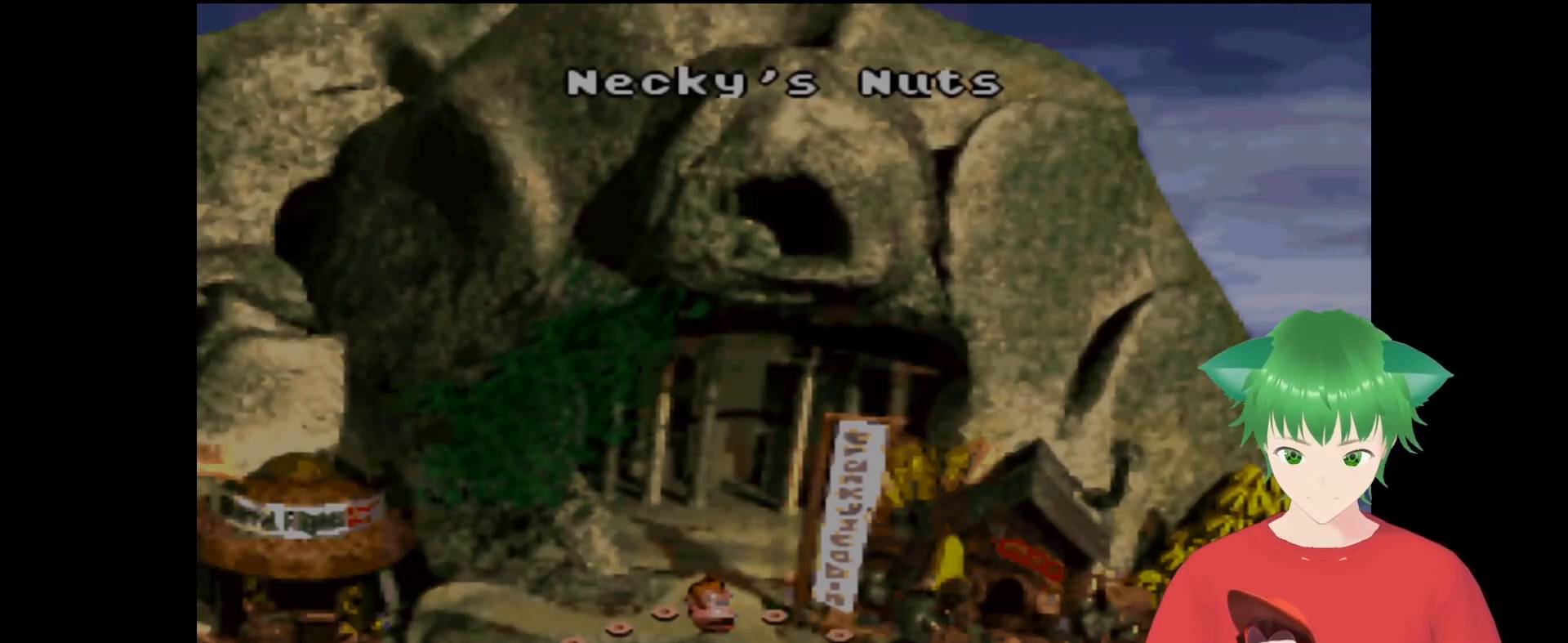
{"buttons": [], "events": []}
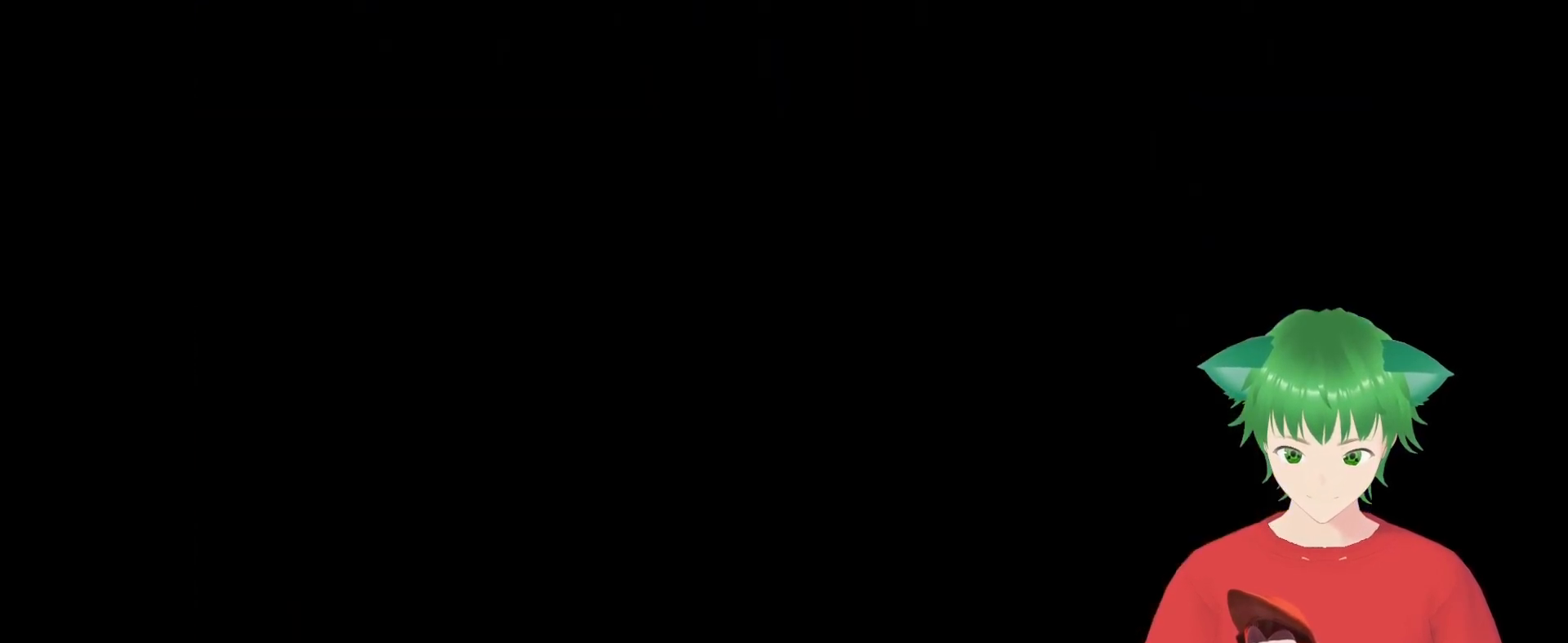
{"buttons": [], "events": []}
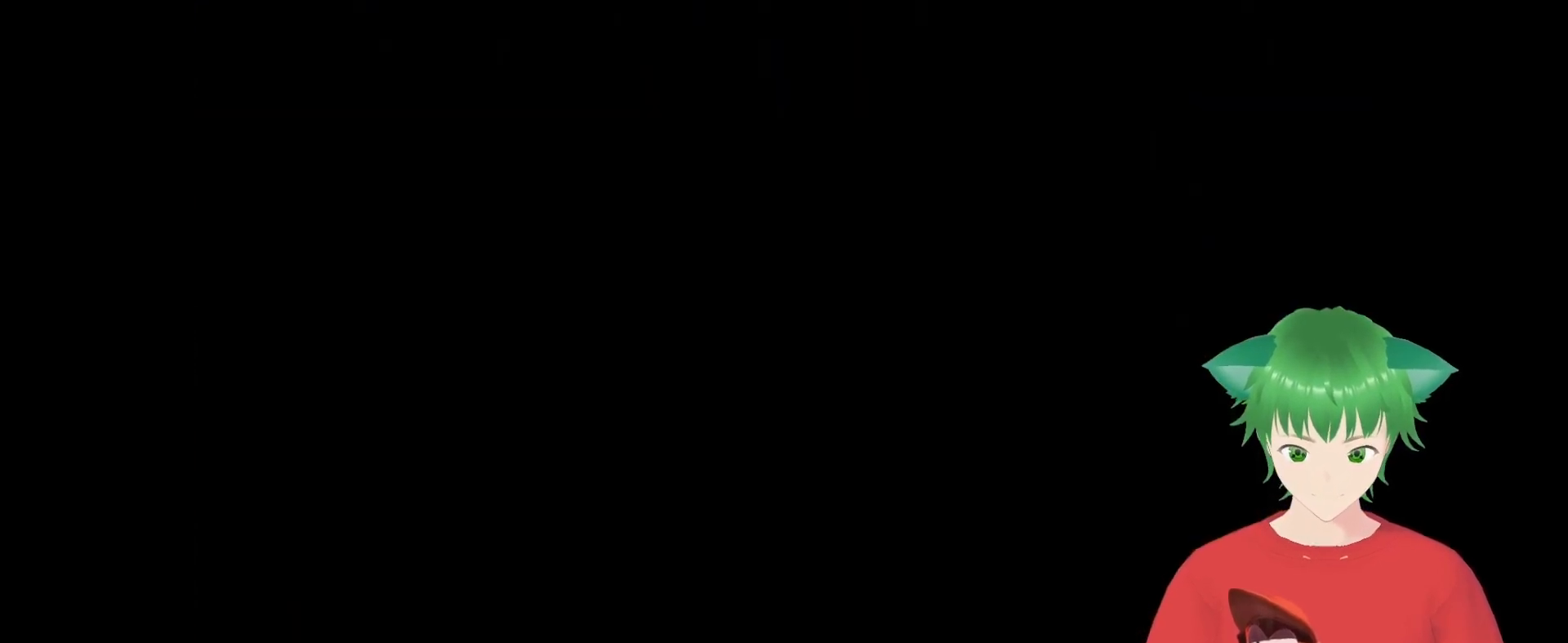
{"buttons": [], "events": []}
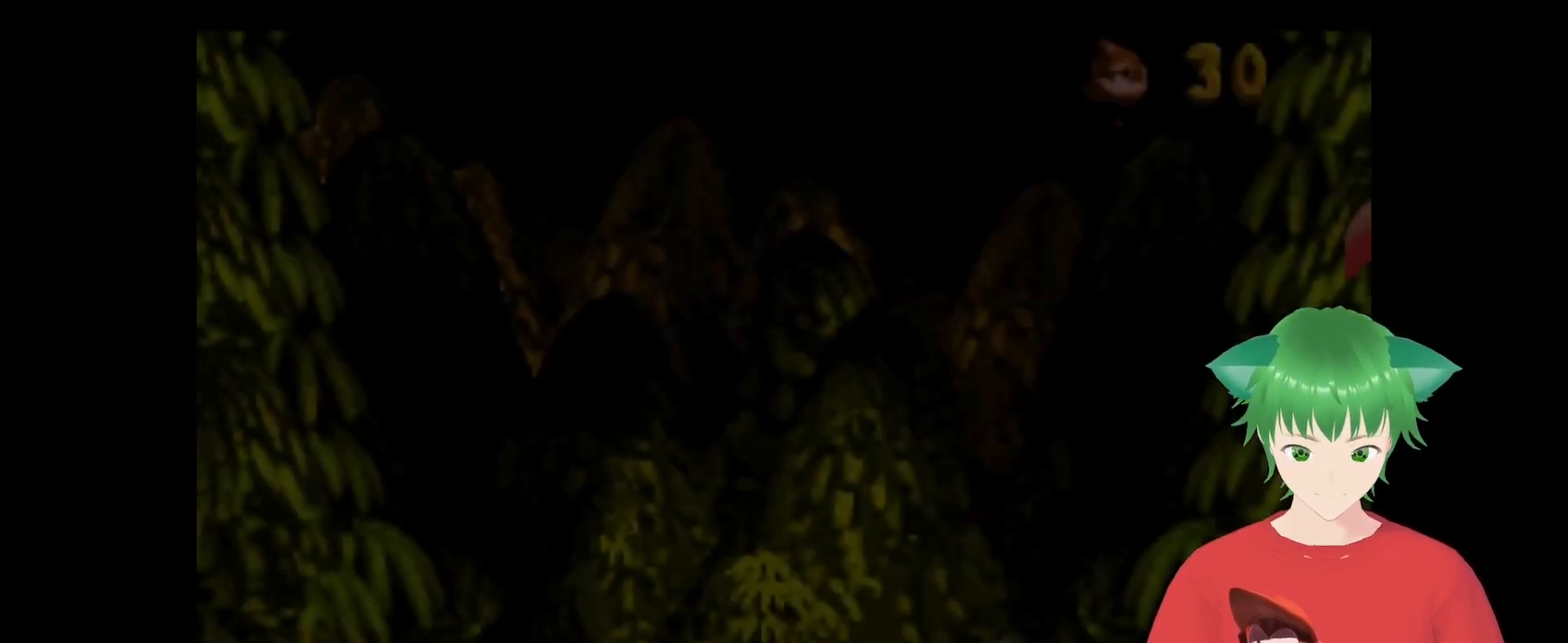
{"buttons": [], "events": []}
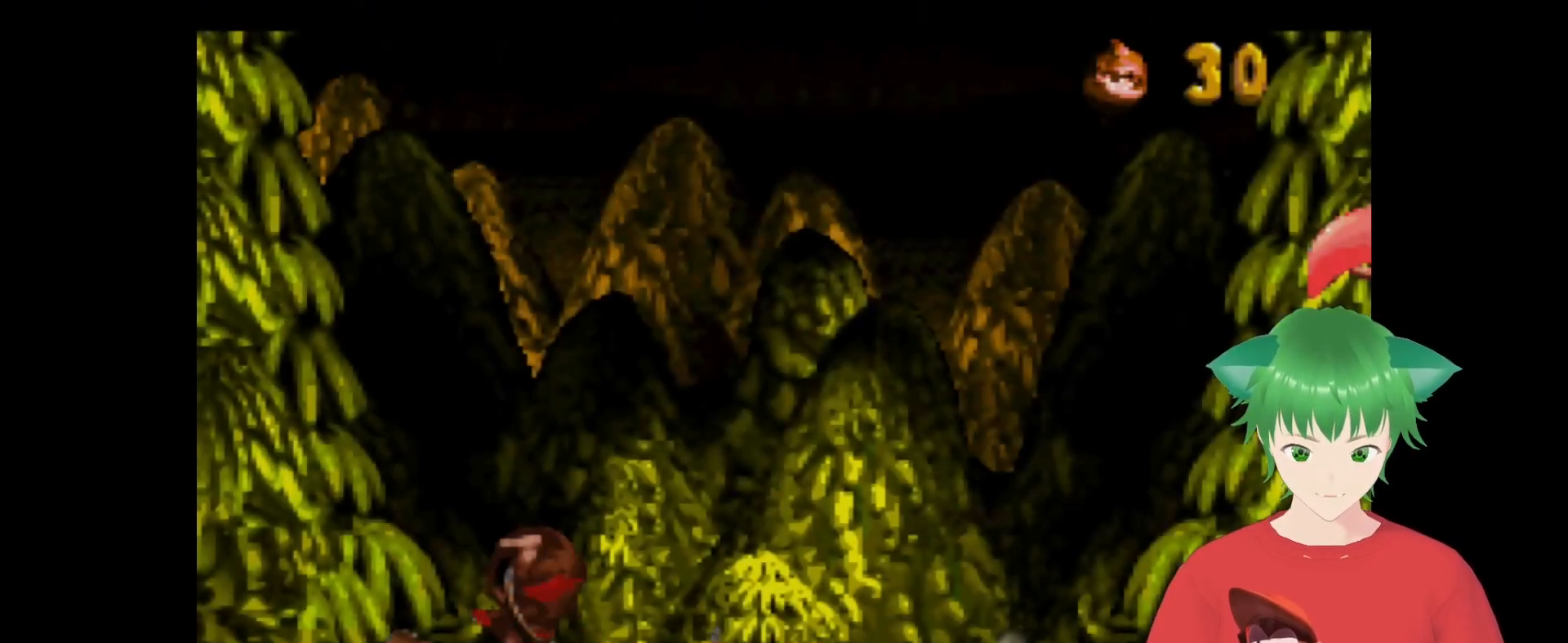
{"buttons": [], "events": []}
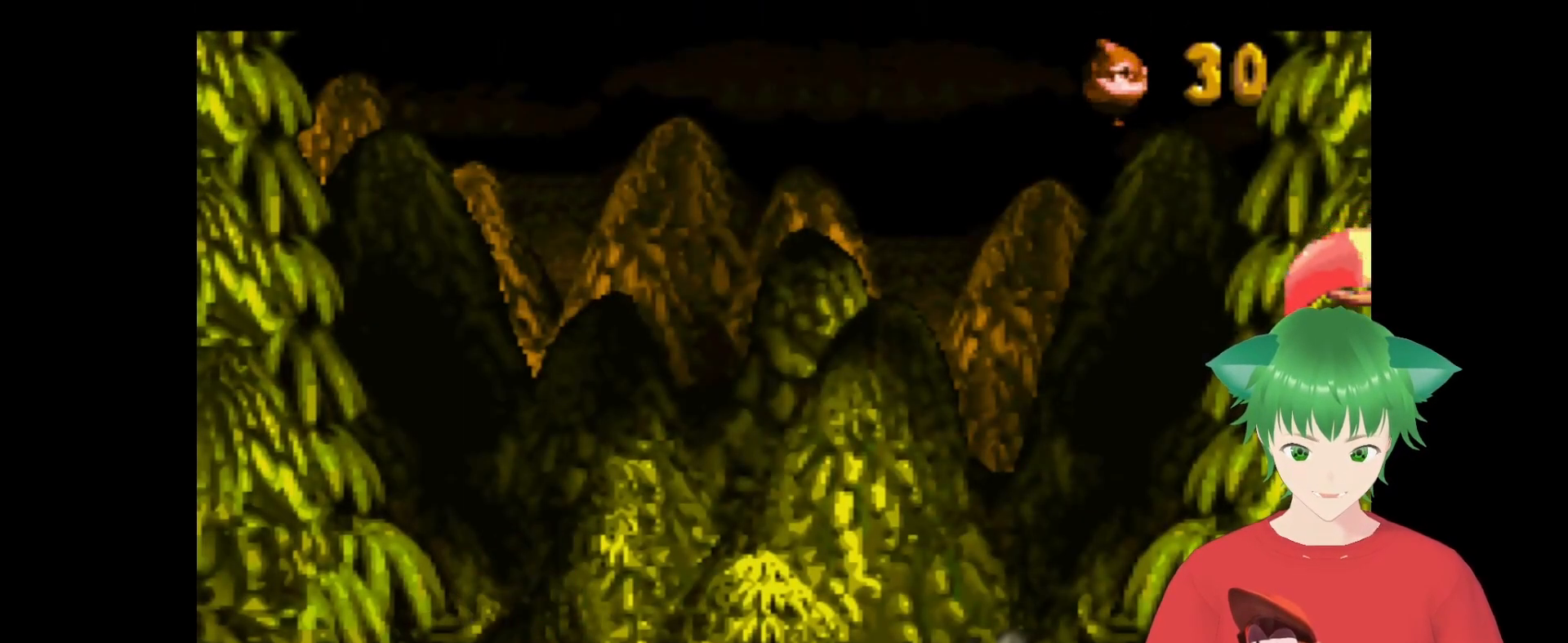
{"buttons": ["B", "Y"], "events": [[267, "B", "down"], [267, "Y", "down"], [300, "DPAD_RIGHT", "down"], [467, "DPAD_RIGHT", "up"]]}
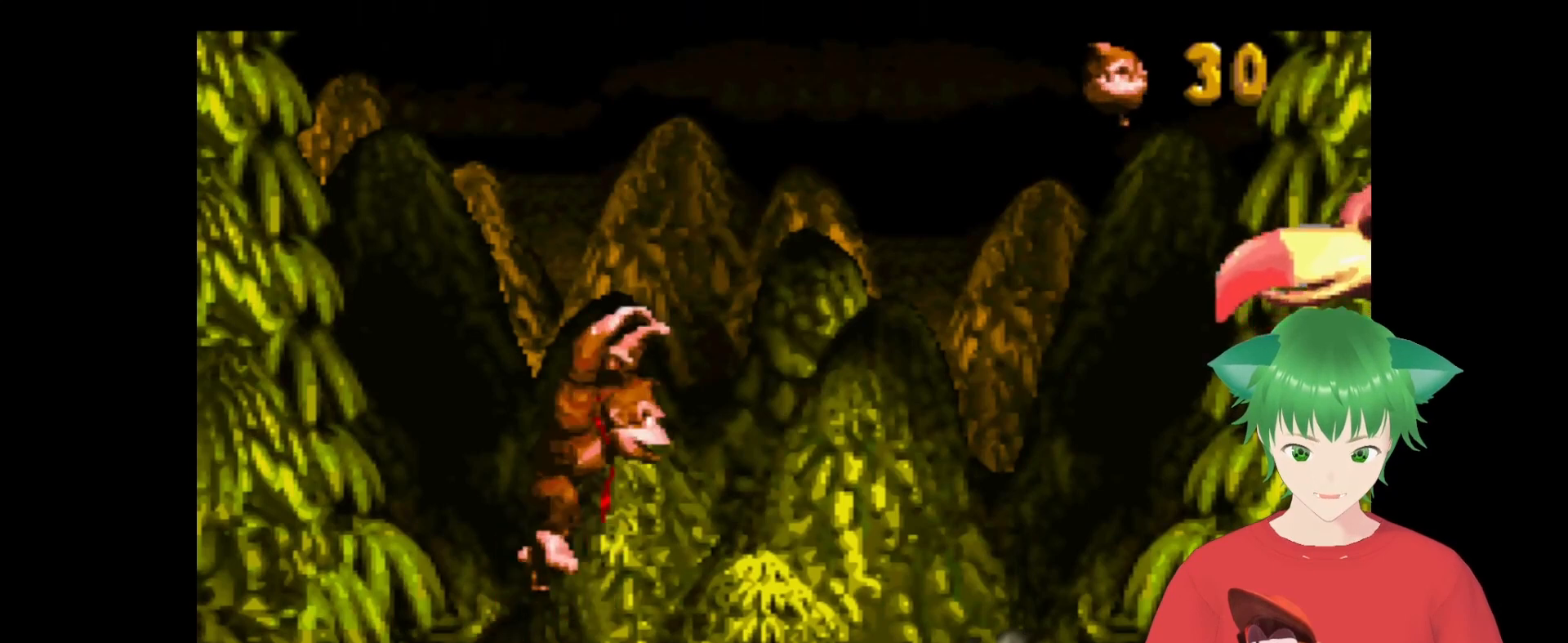
{"buttons": ["Y", "DPAD_RIGHT"], "events": [[200, "B", "up"], [200, "DPAD_RIGHT", "down"], [267, "DPAD_RIGHT", "up"], [467, "DPAD_RIGHT", "down"]]}
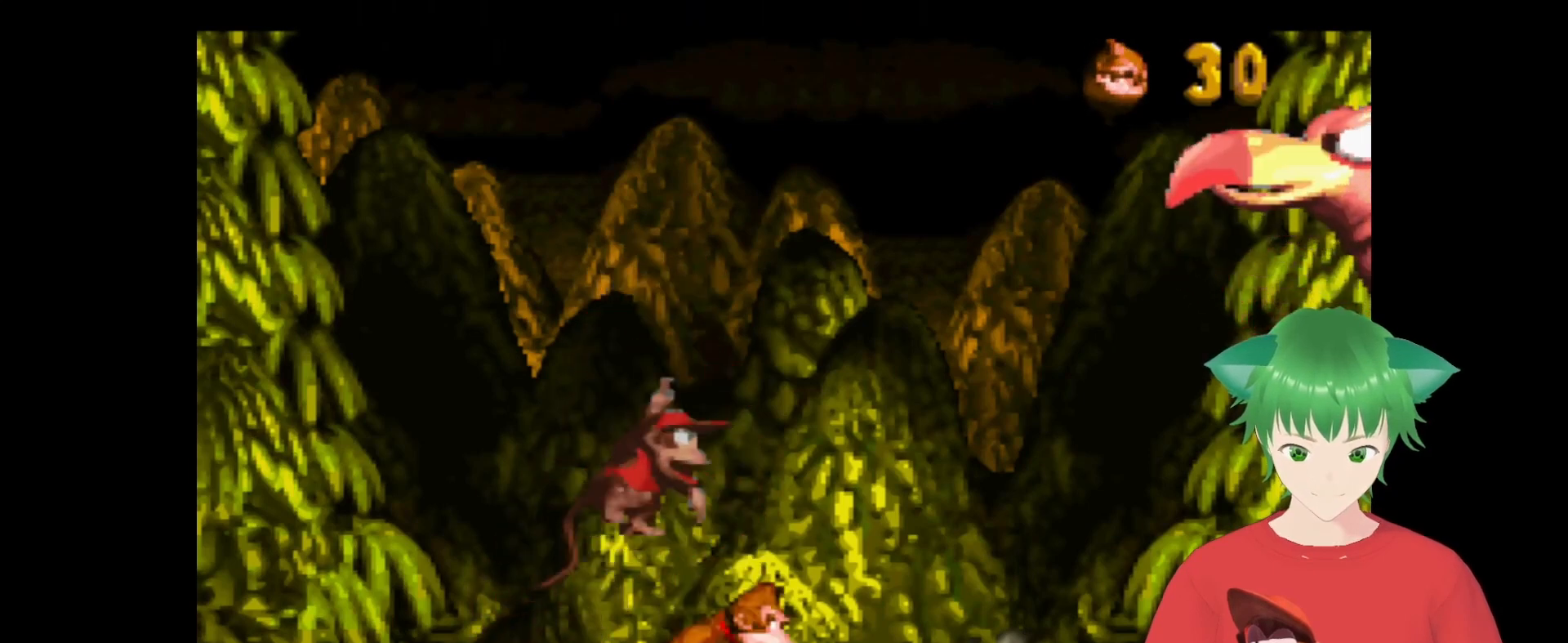
{"buttons": ["B", "Y", "DPAD_LEFT"], "events": [[33, "B", "down"], [100, "DPAD_UP", "down"], [267, "DPAD_UP", "up"], [300, "DPAD_RIGHT", "up"], [400, "DPAD_LEFT", "down"]]}
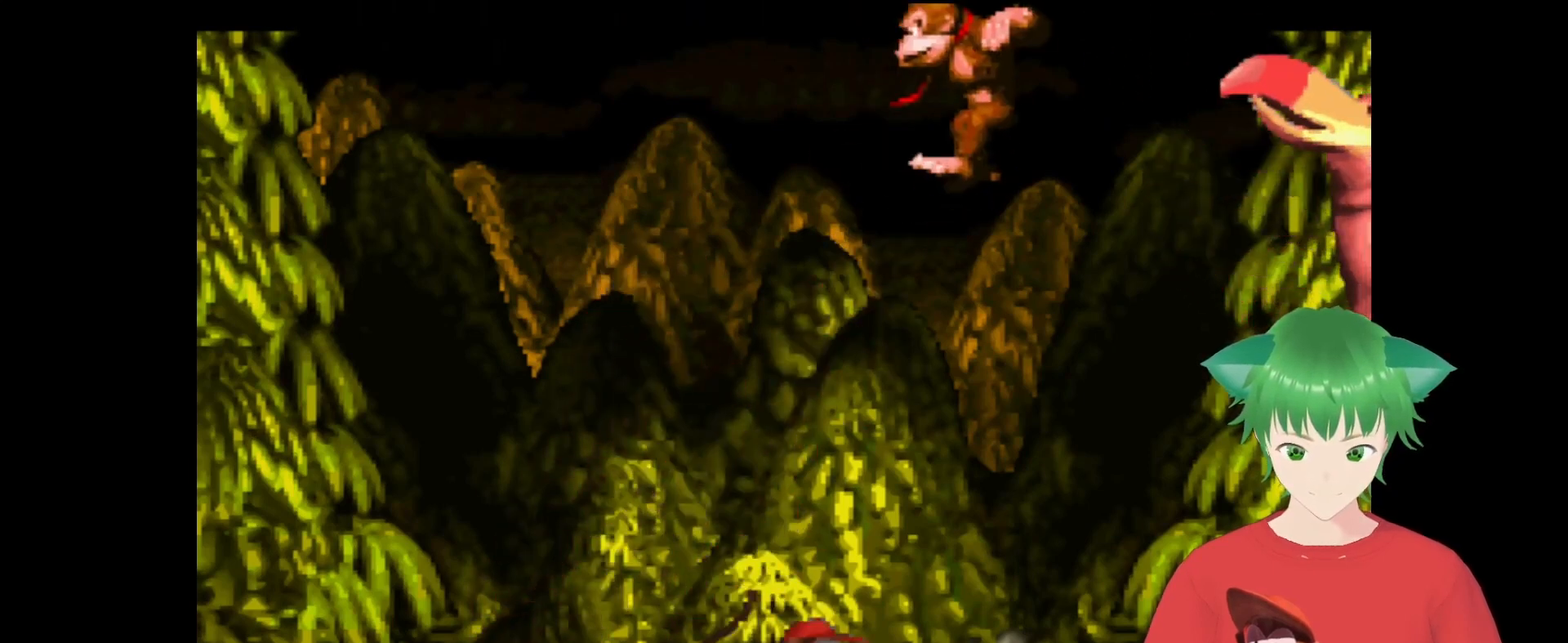
{"buttons": ["Y", "DPAD_LEFT"], "events": [[67, "B", "up"], [133, "DPAD_LEFT", "up"], [433, "DPAD_LEFT", "down"]]}
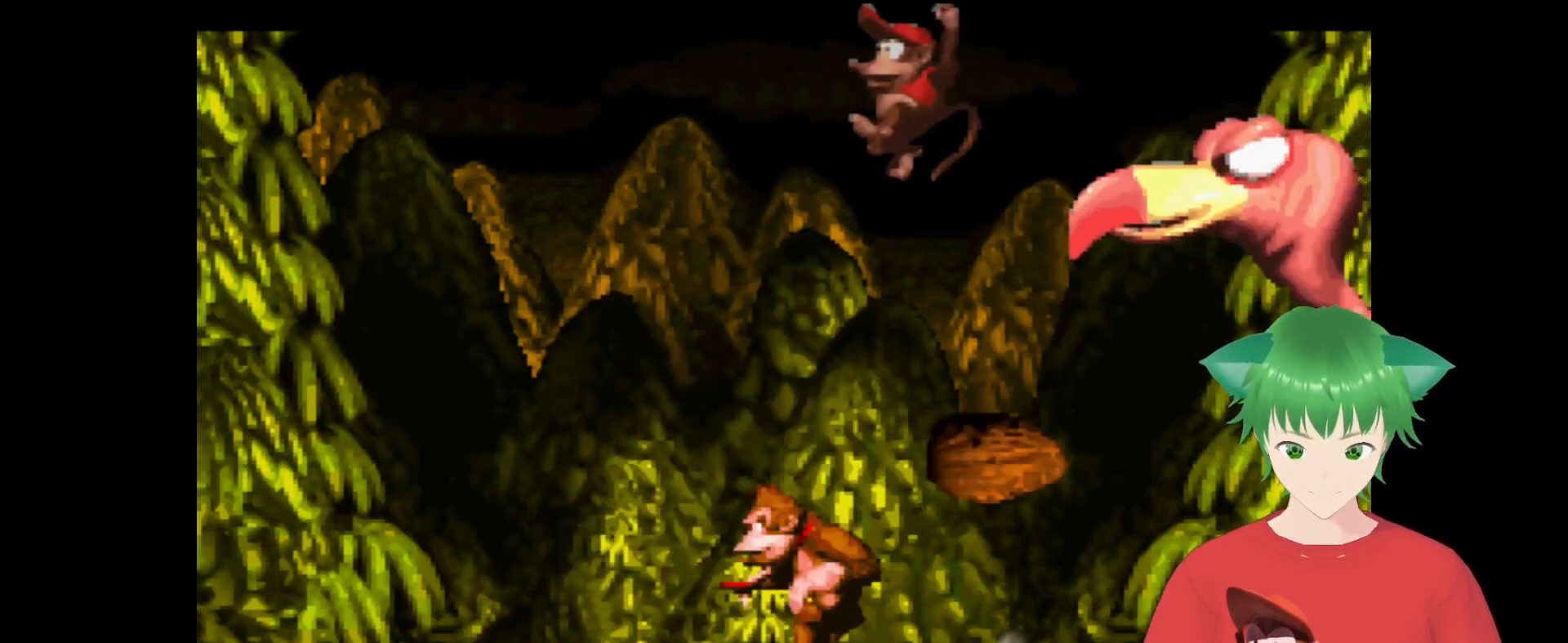
{"buttons": ["Y", "DPAD_RIGHT"], "events": [[33, "B", "down"], [233, "DPAD_LEFT", "up"], [367, "DPAD_RIGHT", "down"], [500, "B", "up"]]}
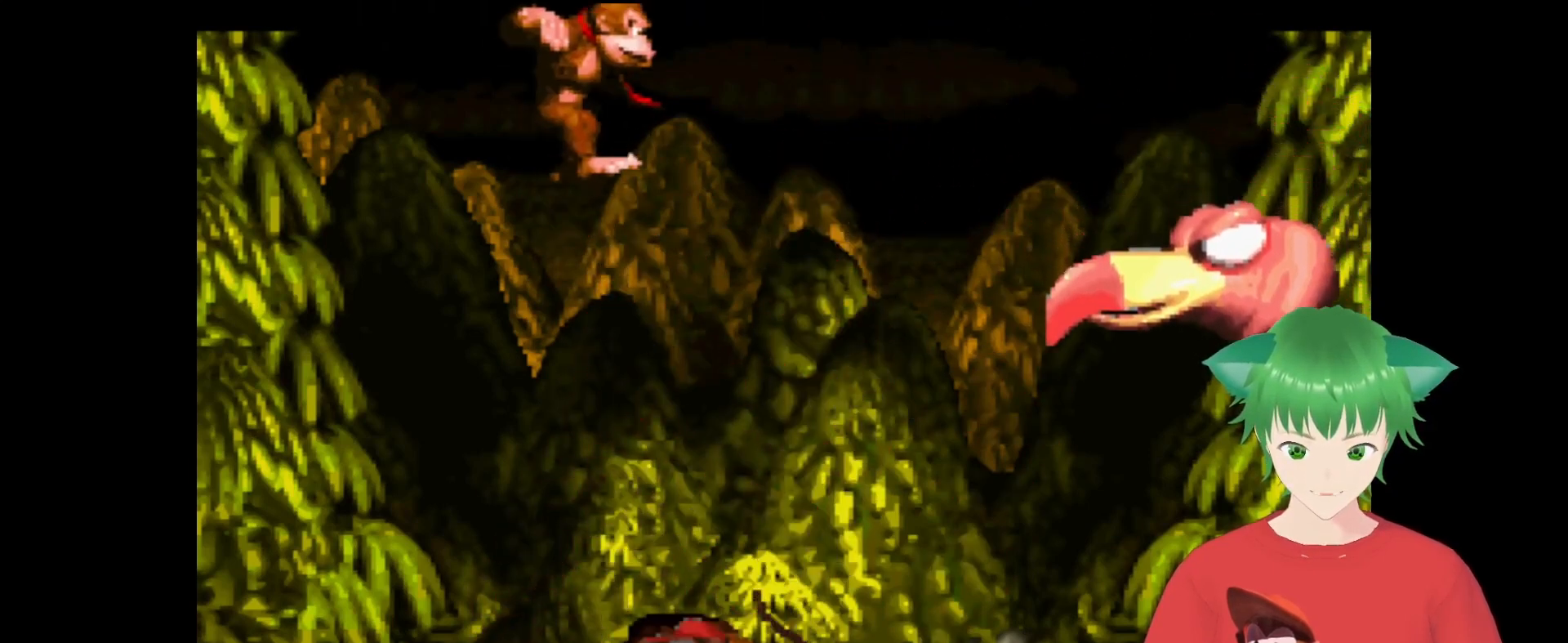
{"buttons": ["Y", "DPAD_RIGHT"], "events": [[133, "DPAD_RIGHT", "up"], [500, "DPAD_RIGHT", "down"]]}
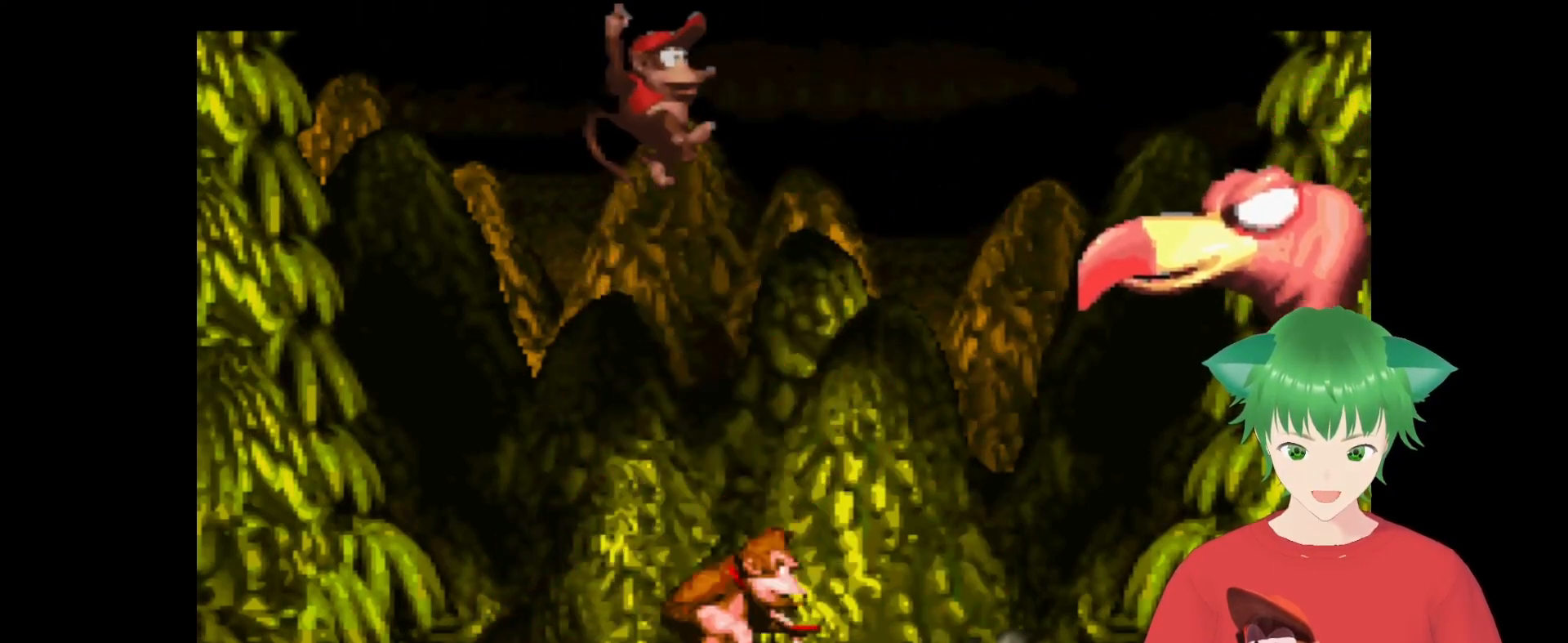
{"buttons": ["B", "Y", "DPAD_RIGHT"], "events": [[67, "B", "down"]]}
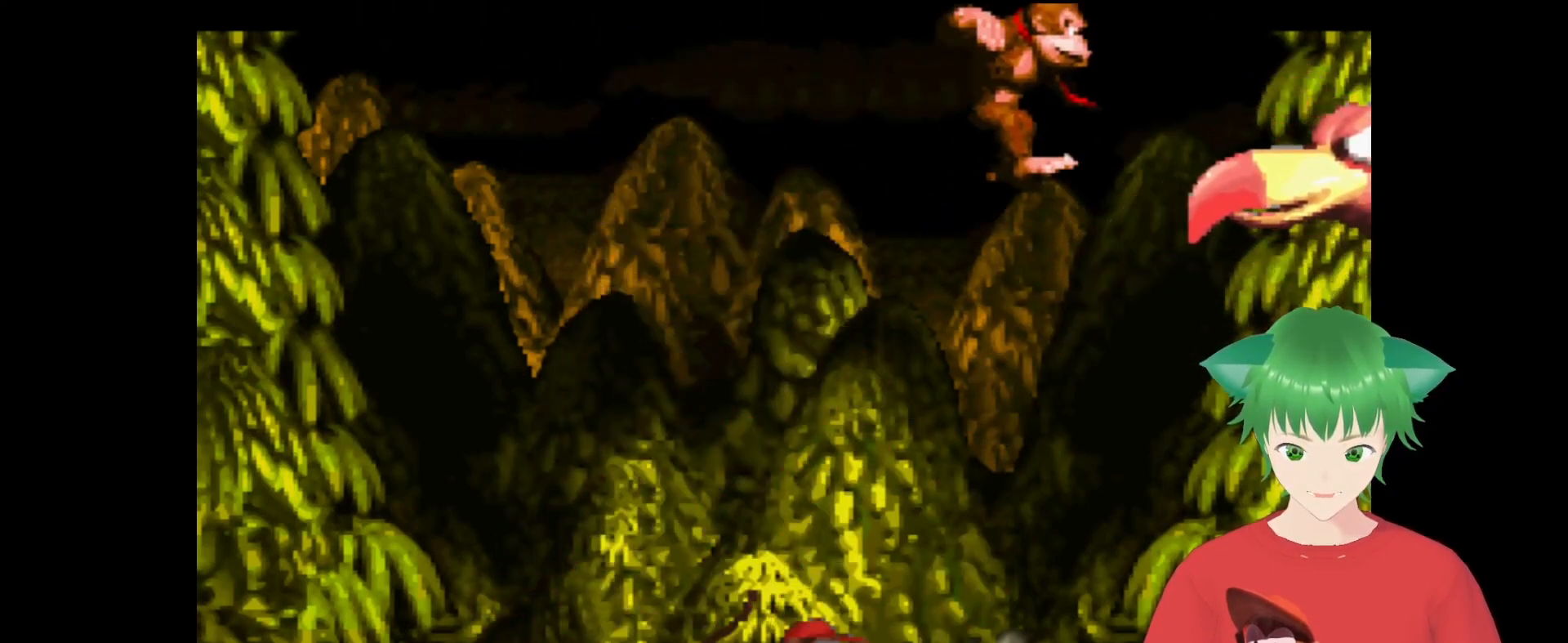
{"buttons": ["Y", "DPAD_LEFT"], "events": [[233, "DPAD_RIGHT", "up"], [300, "B", "up"], [367, "DPAD_LEFT", "down"]]}
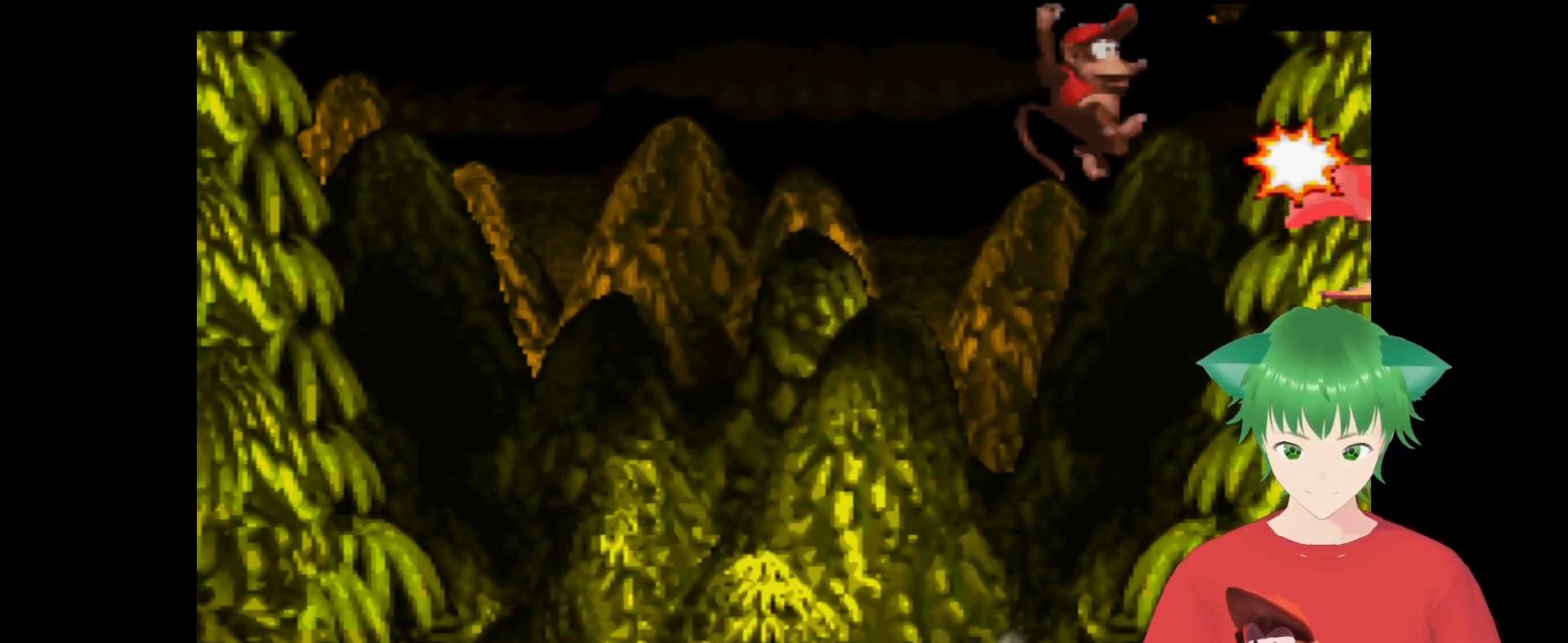
{"buttons": ["Y", "DPAD_LEFT"], "events": []}
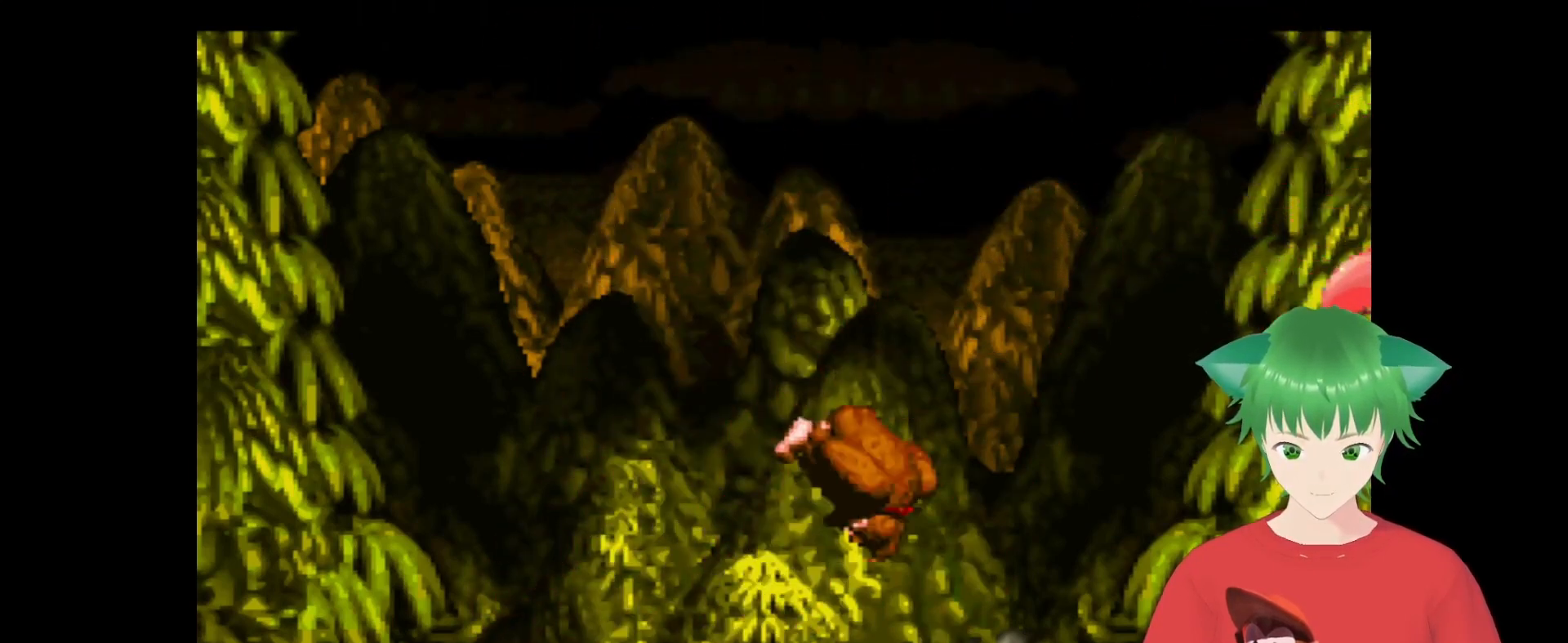
{"buttons": ["Y"], "events": [[67, "DPAD_LEFT", "up"], [167, "B", "down"], [500, "B", "up"]]}
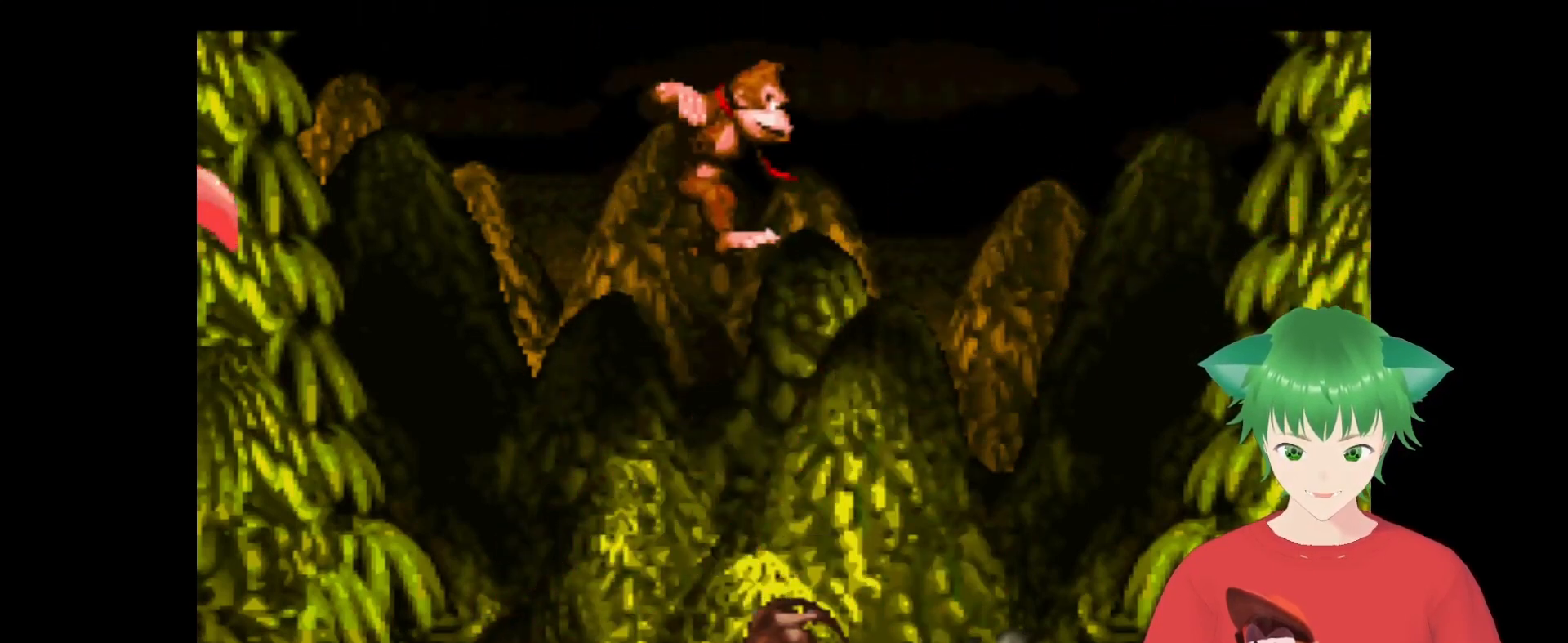
{"buttons": ["Y"], "events": []}
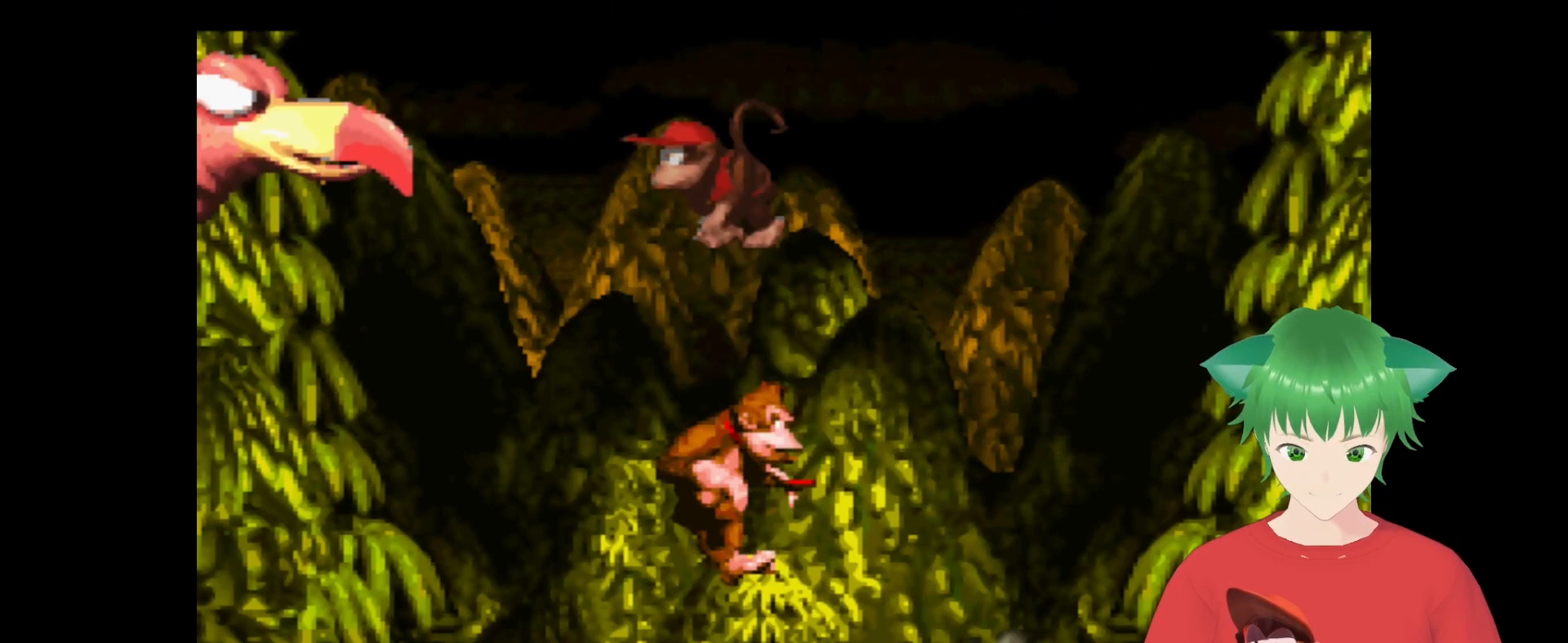
{"buttons": ["B", "Y", "DPAD_RIGHT"], "events": [[167, "B", "down"], [400, "DPAD_RIGHT", "down"]]}
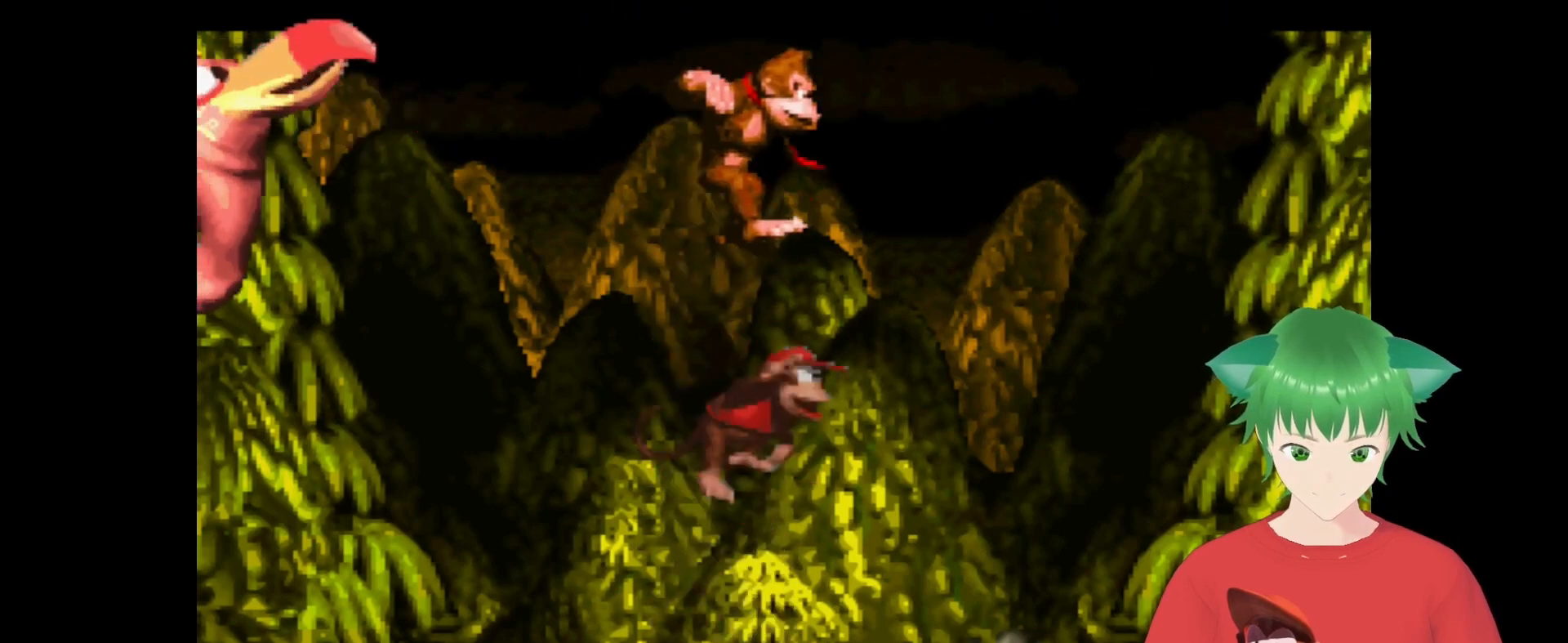
{"buttons": ["Y", "DPAD_RIGHT"], "events": [[33, "B", "up"]]}